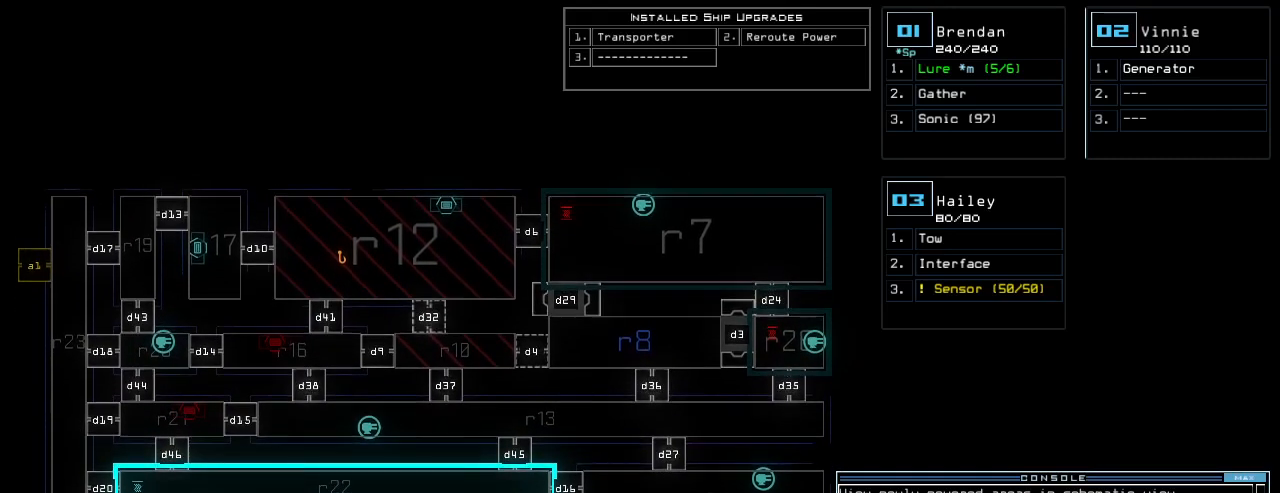
Gameplay with keyboard; each line is a JSON object with the keys held at the frame after it. "events" lists presses ("down") and releases ("up") of ".", "0", "1", "2", "3", "4", "5", "6", "8", "9", "a", "b", "backspace", "c", "comma", "ctrl_l", "ctrl_r", "d", "down", "e", "equals", "escape", "f", "g", "h", "i", "j", "k", "l", "left", "m", "minus", "n", "num_minus", "num_plus", "o", "p", "q", "quote", "r", "right", "s", "semicolon", "shift_l", "shift_r", "space", "t", "tab", "tilde", "u", "up", "v", "w", "x", "y" and "z" between this image and that frame as [ms after this image, input, new state], when the widget could be followed in between. No other keys are recorded. Mouse input is not recorded. Not read: 7 caps_lock other_keys return.
{"keys": ["down"], "events": [[240, "down", "down"]]}
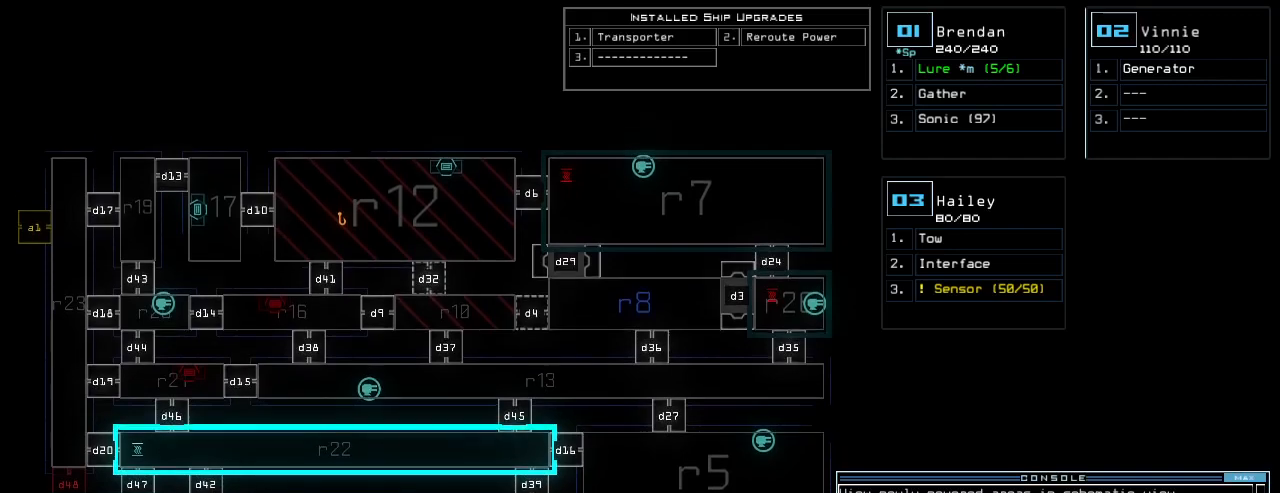
{"keys": ["right"], "events": [[60, "right", "down"], [80, "down", "up"]]}
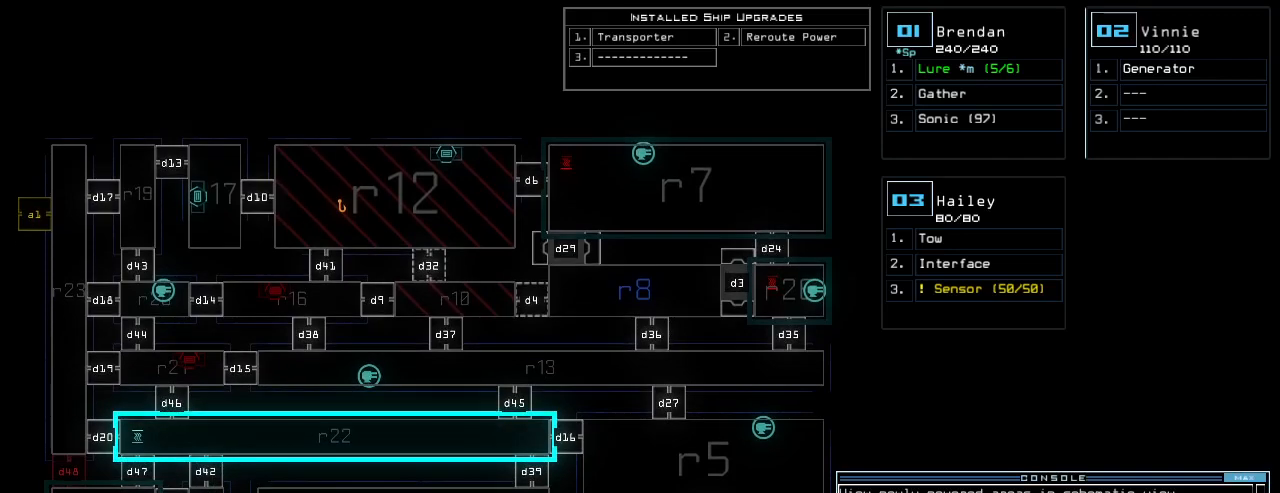
{"keys": ["right"], "events": []}
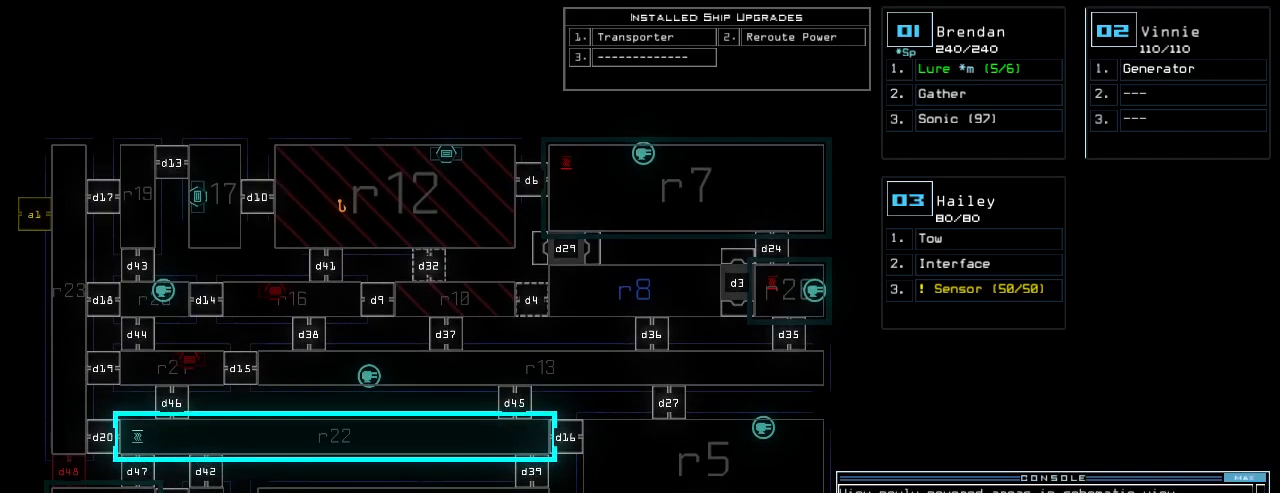
{"keys": ["right"], "events": []}
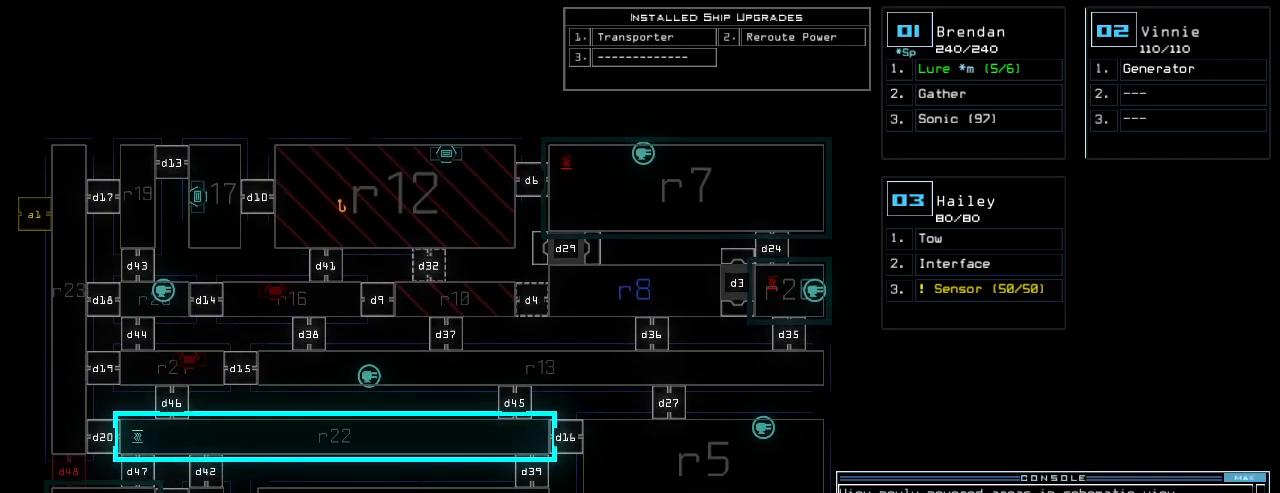
{"keys": ["right"], "events": []}
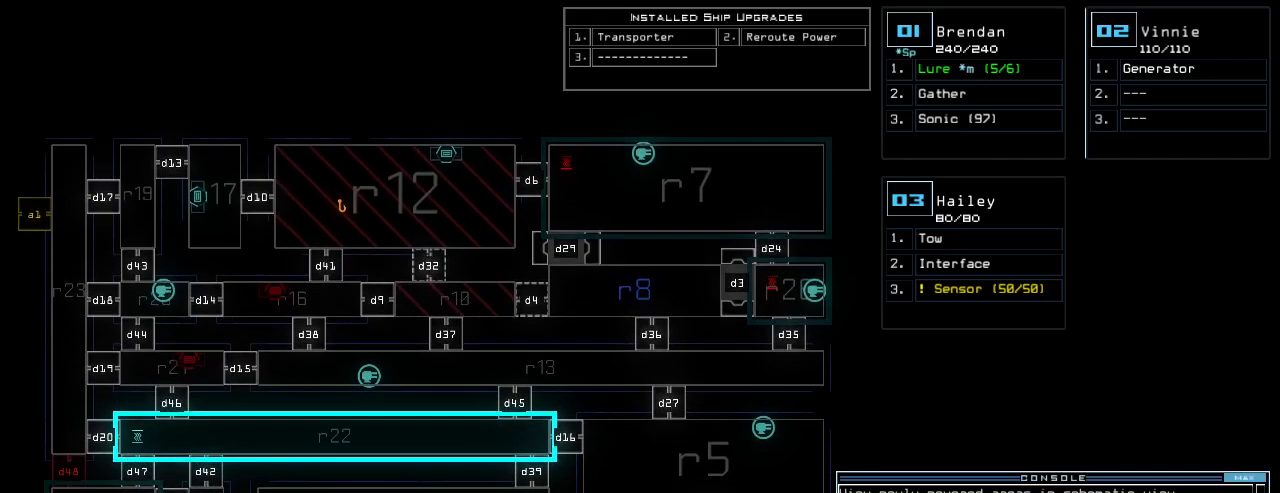
{"keys": ["right"], "events": []}
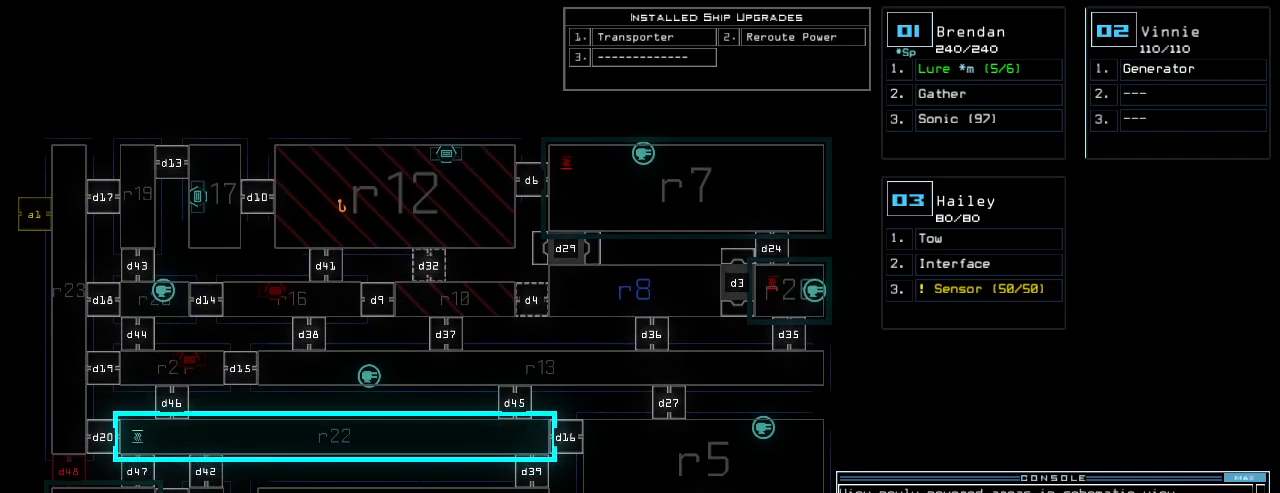
{"keys": ["right"], "events": []}
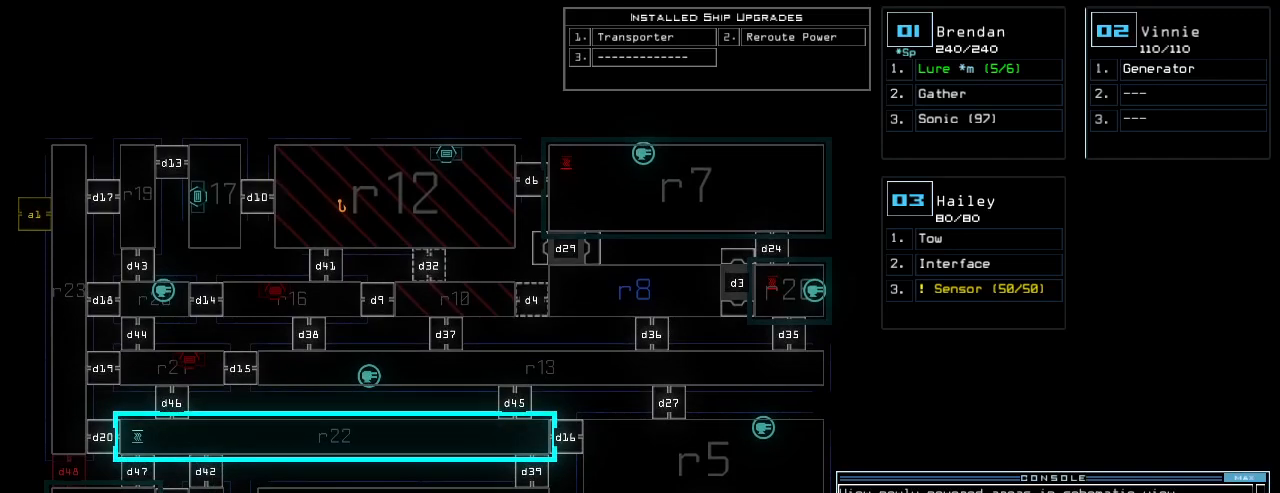
{"keys": ["right"], "events": []}